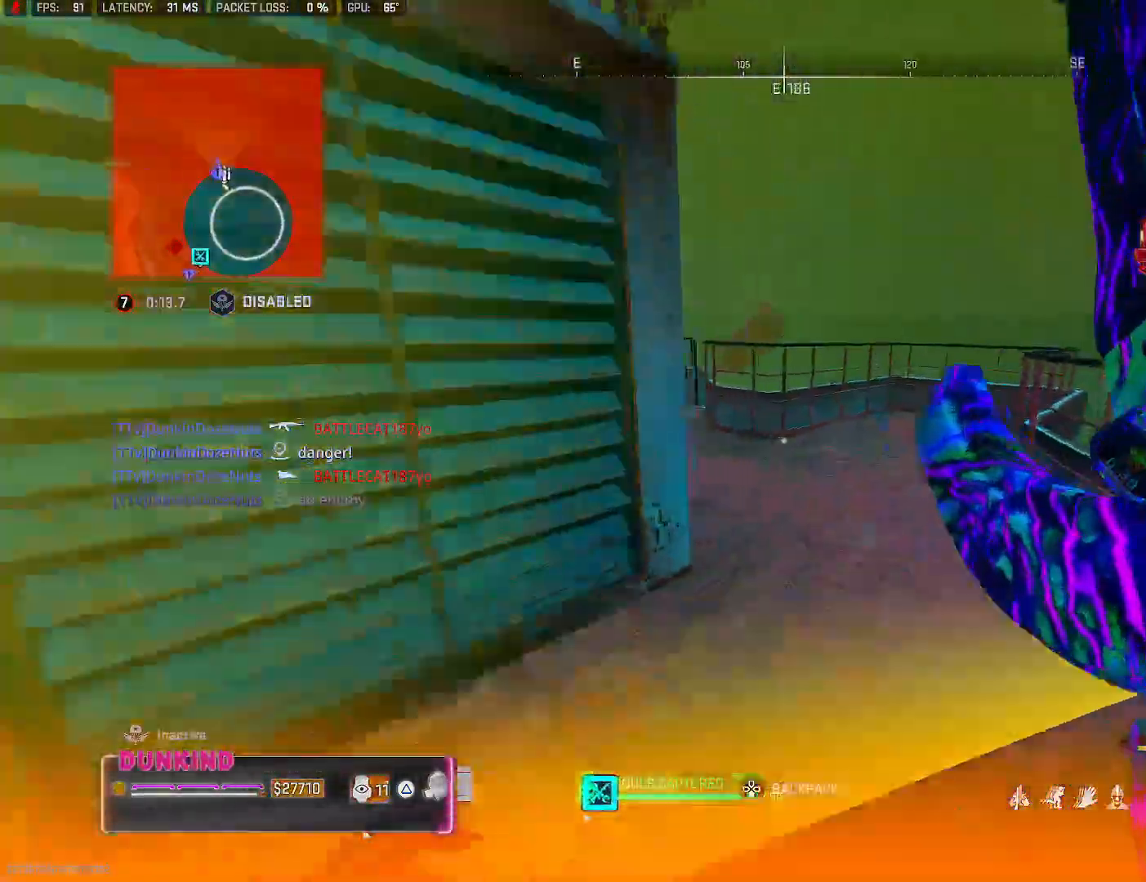
Gameplay with a controller (PlayStation layout); each line is a JSON object with the inputs held at the frame after it. "events" lists button and stick changes between this image and that frame as [ms after this image, input, new state], when the widget could be followed in between.
{"buttons": [], "left_stick": "up-right", "right_stick": "left", "events": [[33, "L3", "up"], [100, "right_stick", "left"], [133, "L3", "down"], [150, "right_stick", "down-left"], [217, "L3", "up"], [250, "right_stick", "left"], [350, "L3", "down"], [417, "L3", "up"], [467, "left_stick", "up-right"]]}
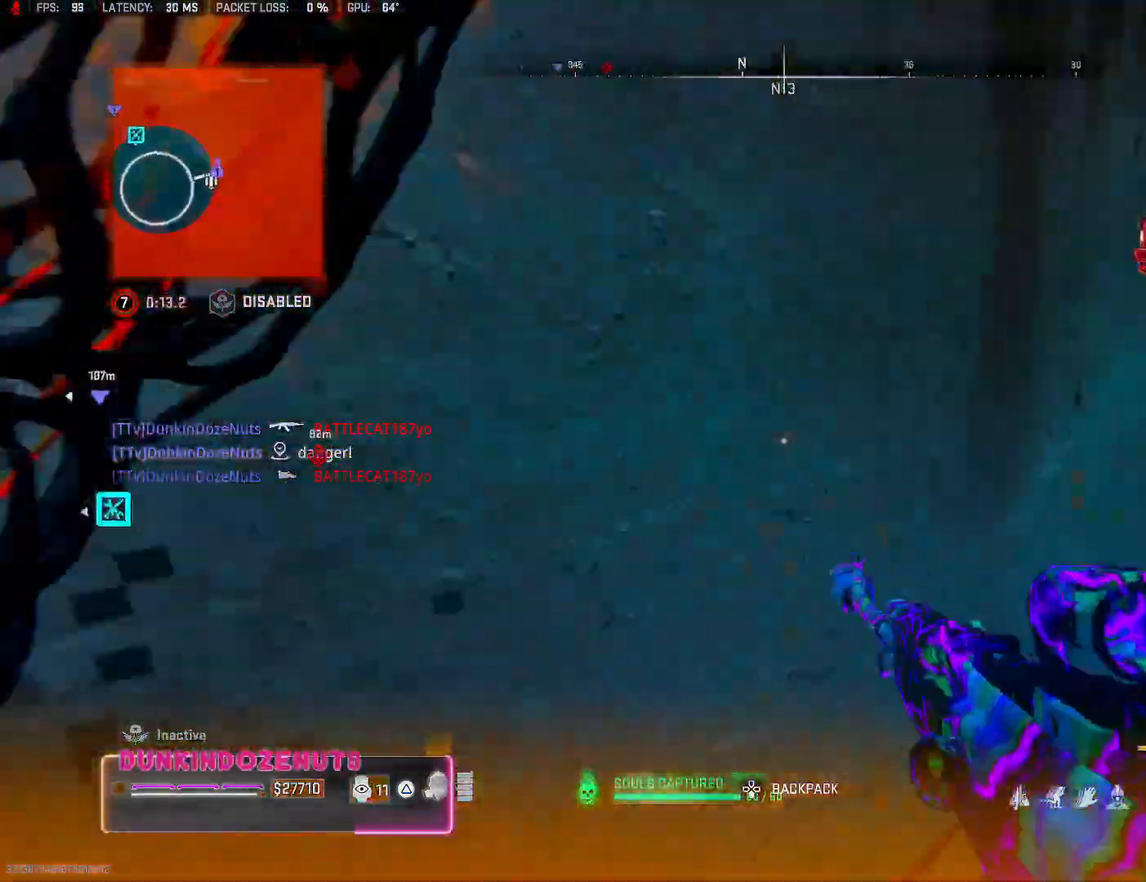
{"buttons": ["CIRCLE"], "left_stick": "down-right", "right_stick": "center", "events": [[67, "left_stick", "right"], [217, "right_stick", "center"], [300, "right_stick", "left"], [433, "left_stick", "down-right"], [483, "CIRCLE", "down"], [500, "right_stick", "center"]]}
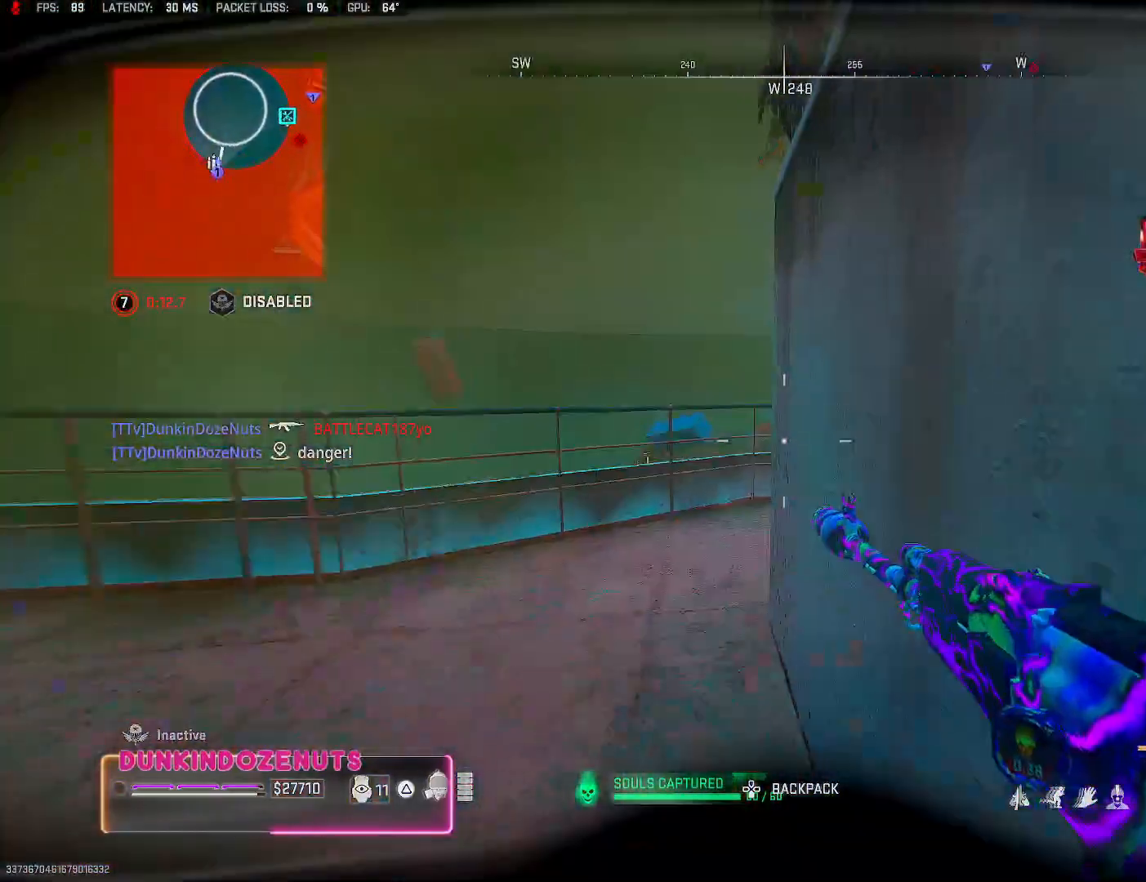
{"buttons": [], "left_stick": "up", "right_stick": "center", "events": [[100, "left_stick", "down"], [217, "right_stick", "up-left"], [333, "left_stick", "center"], [333, "right_stick", "center"], [383, "left_stick", "up"], [433, "CIRCLE", "up"]]}
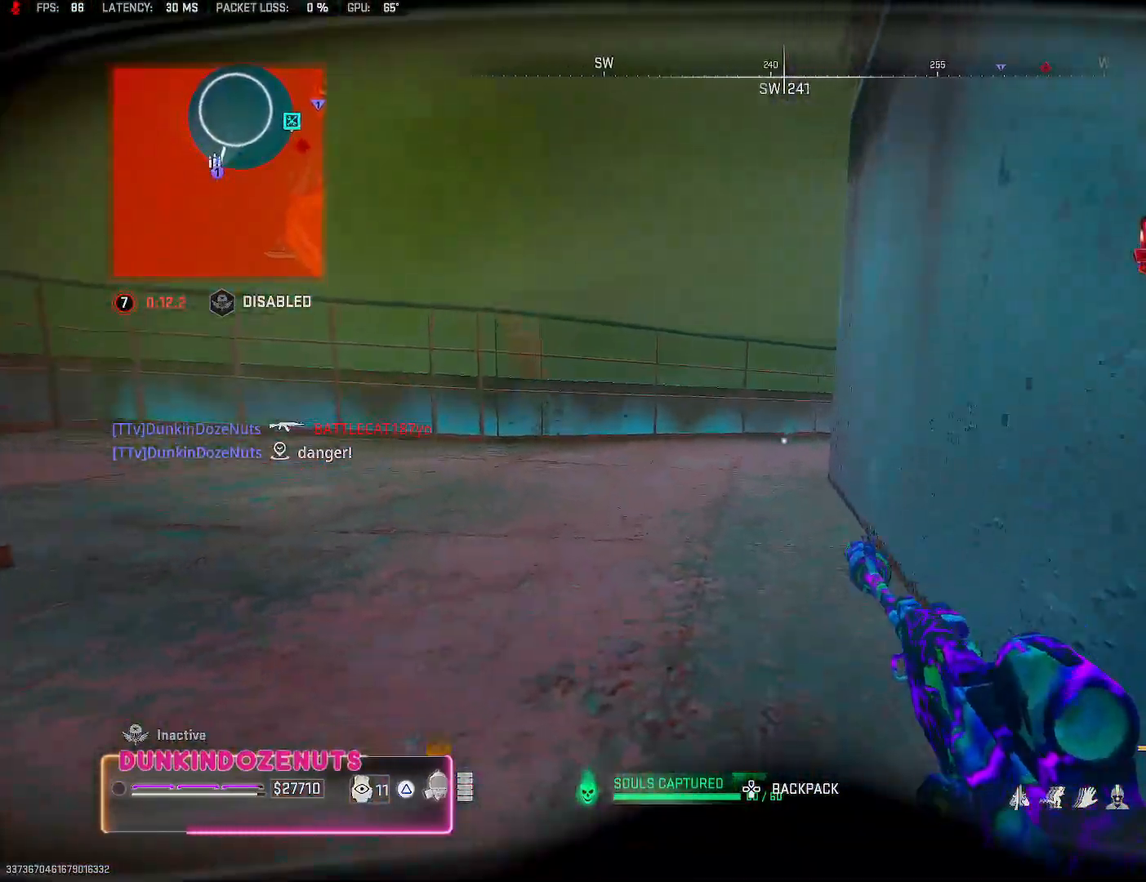
{"buttons": ["L3"], "left_stick": "up-left", "right_stick": "center", "events": [[200, "left_stick", "up-left"], [267, "L3", "down"], [350, "L3", "up"], [450, "L3", "down"]]}
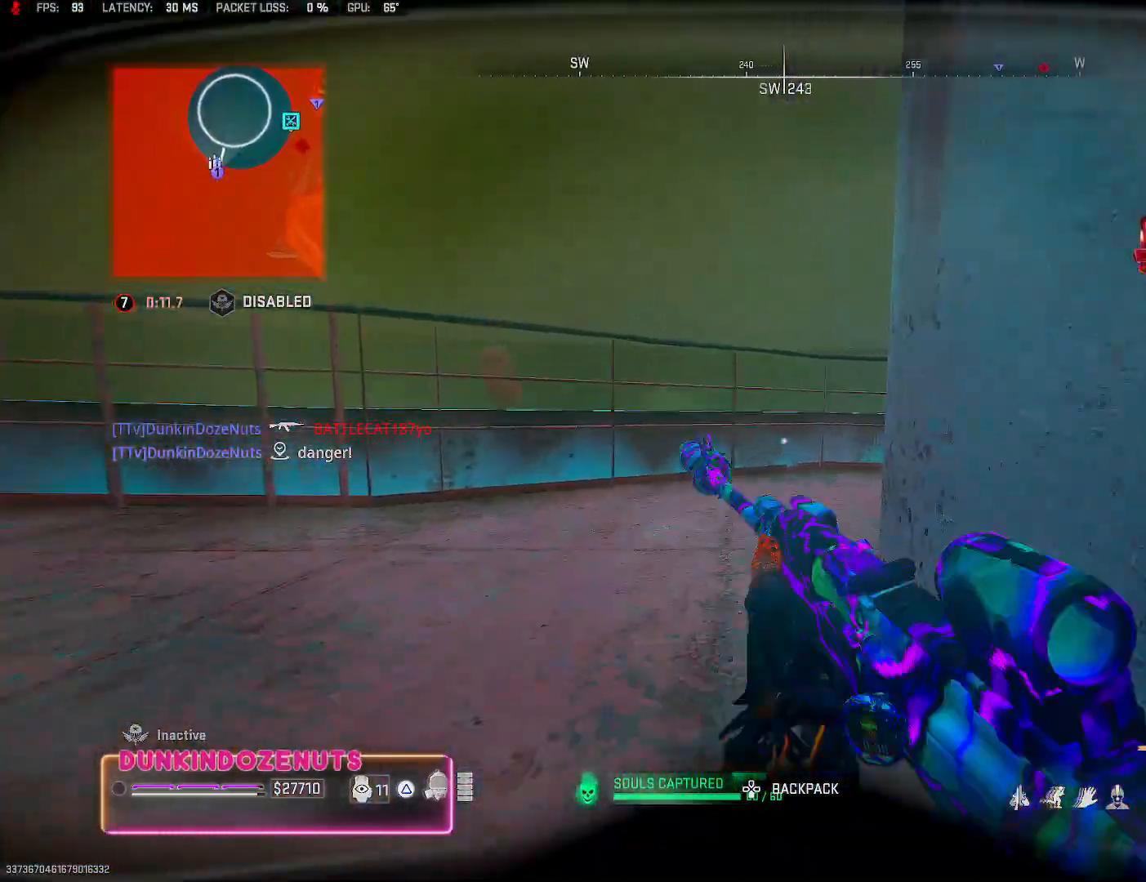
{"buttons": ["L2"], "left_stick": "up-left", "right_stick": "right", "events": [[50, "L3", "up"], [117, "L3", "down"], [400, "right_stick", "right"], [433, "L2", "down"], [433, "L3", "up"]]}
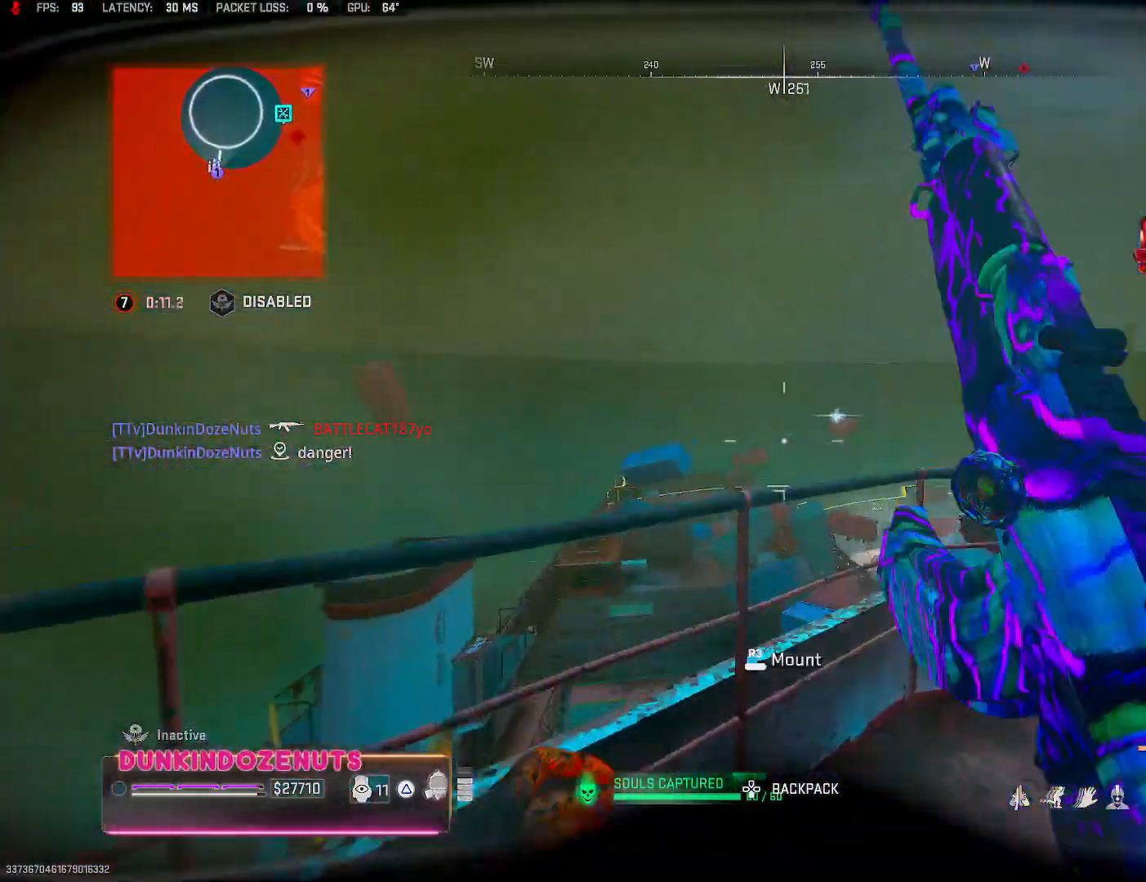
{"buttons": ["L2"], "left_stick": "center", "right_stick": "up", "events": [[133, "R3", "down"], [183, "right_stick", "center"], [267, "R3", "up"], [367, "left_stick", "center"], [450, "right_stick", "up"]]}
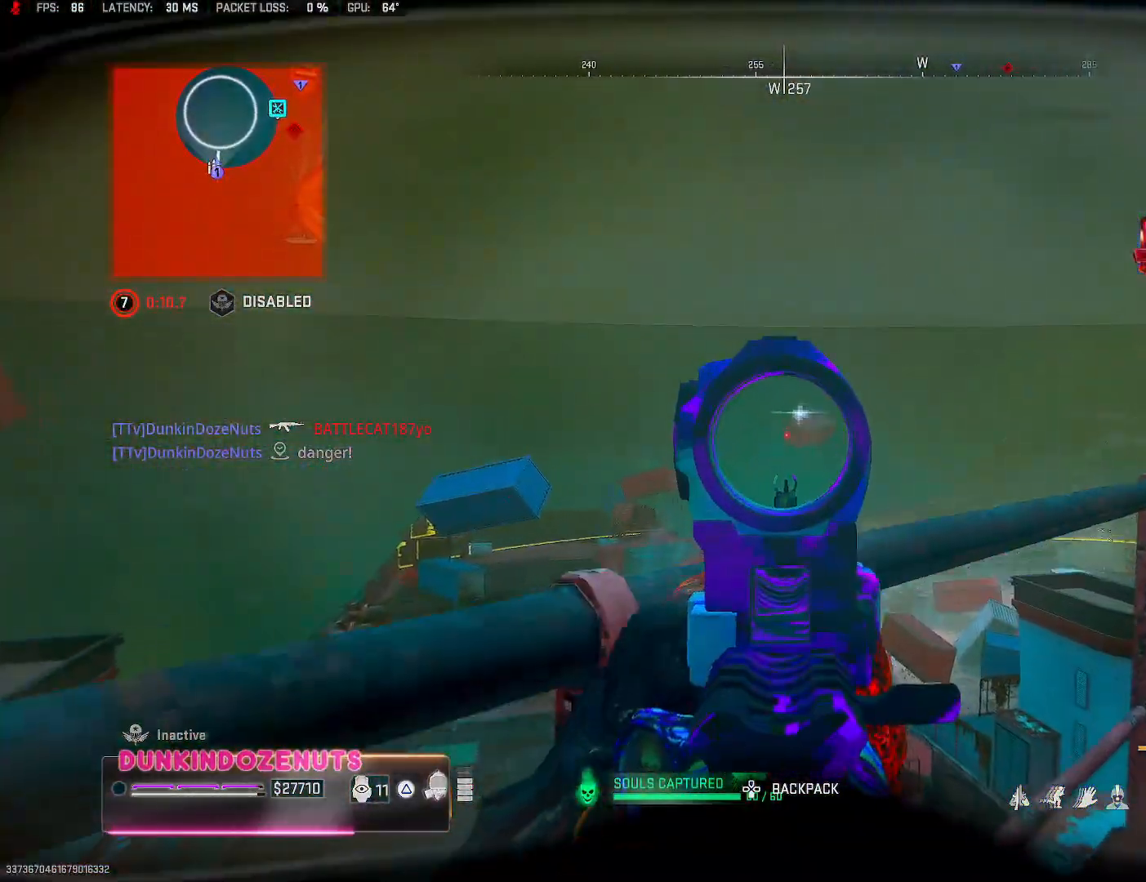
{"buttons": ["L2", "R2"], "left_stick": "center", "right_stick": "center", "events": [[300, "R2", "down"], [333, "DPAD_UP", "down"], [350, "right_stick", "center"], [483, "DPAD_UP", "up"]]}
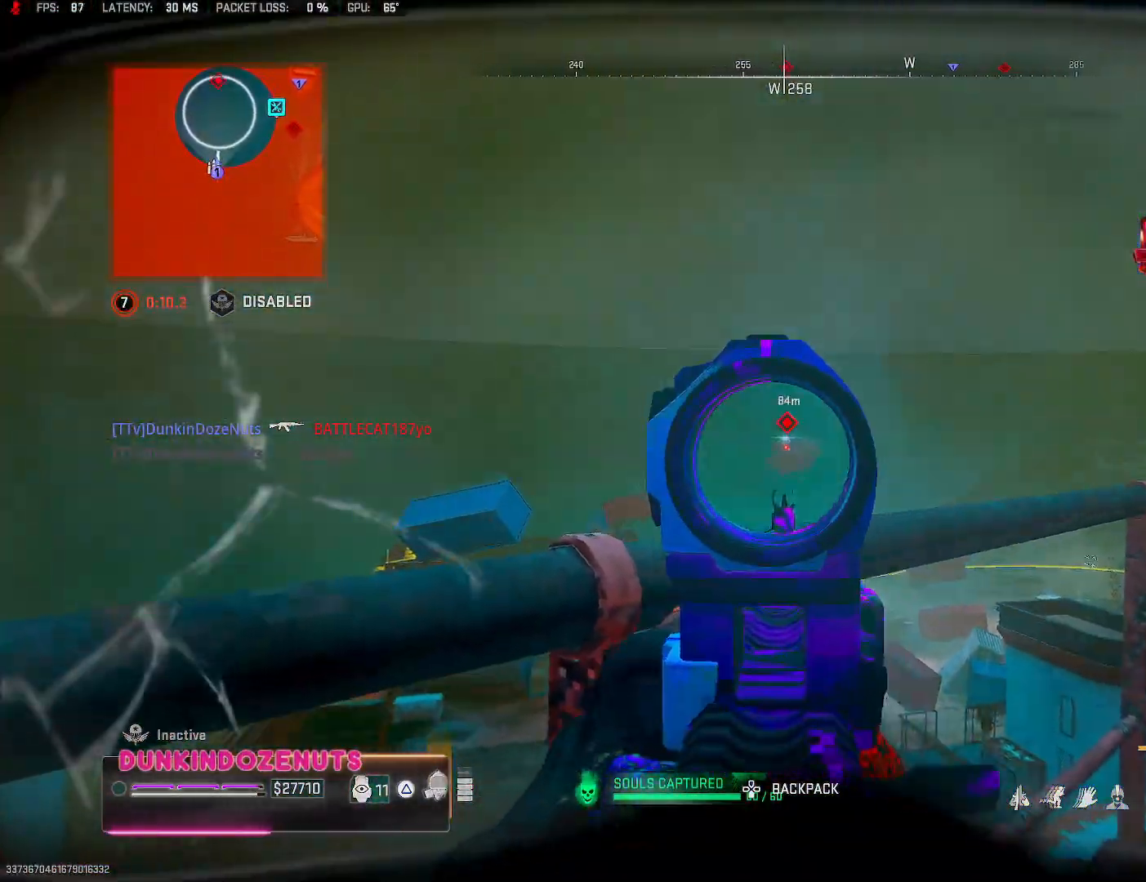
{"buttons": ["L2", "R2"], "left_stick": "center", "right_stick": "down", "events": [[50, "DPAD_UP", "down"], [150, "DPAD_UP", "up"], [417, "right_stick", "down"]]}
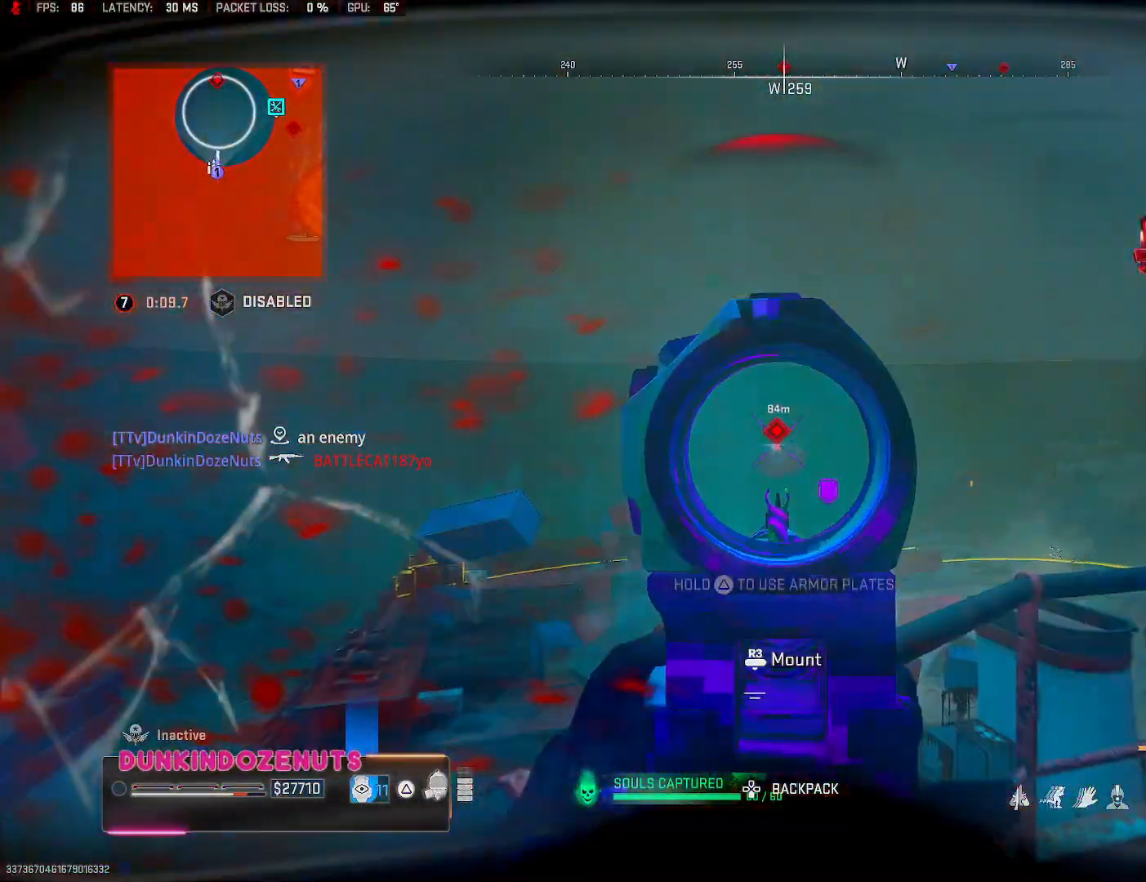
{"buttons": ["L2", "R2"], "left_stick": "right", "right_stick": "down", "events": [[17, "L2", "up"], [33, "right_stick", "center"], [83, "L2", "down"], [150, "right_stick", "down"], [383, "left_stick", "right"]]}
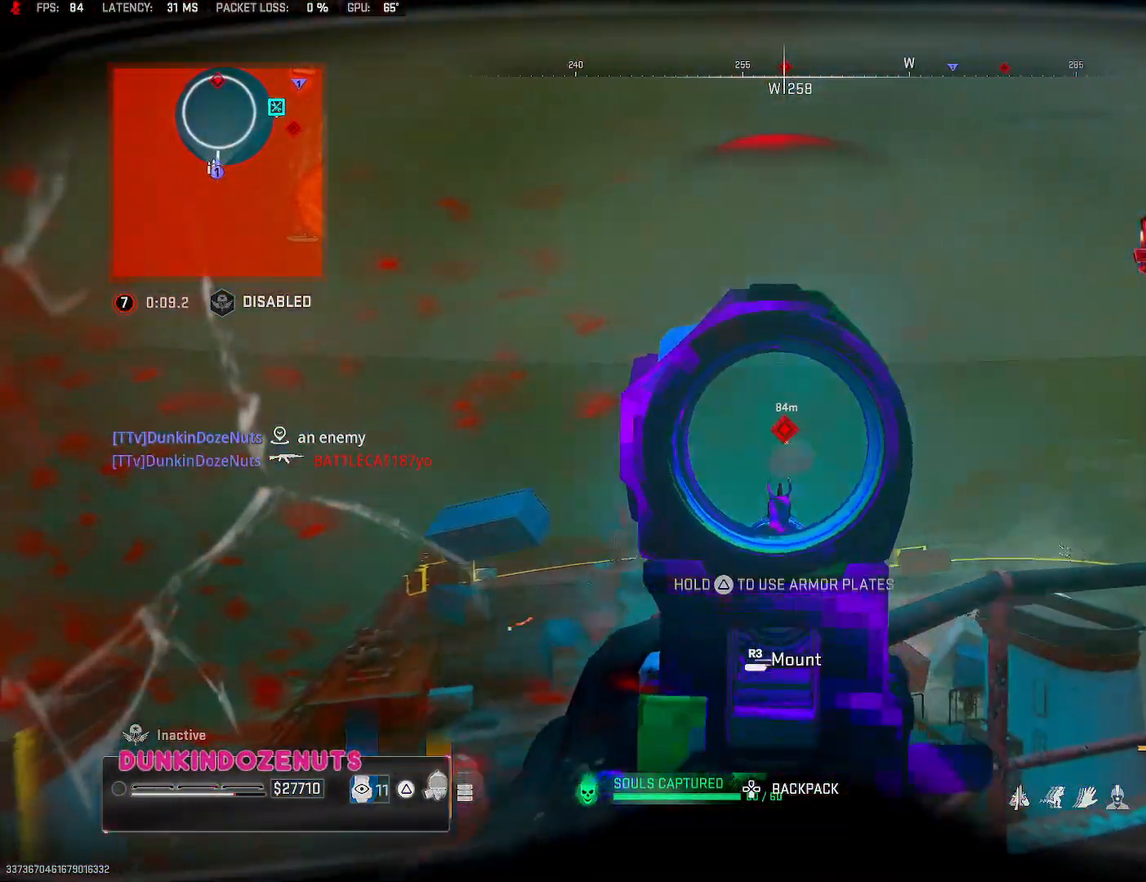
{"buttons": ["L2", "R2"], "left_stick": "left", "right_stick": "center", "events": [[283, "right_stick", "center"], [500, "left_stick", "left"]]}
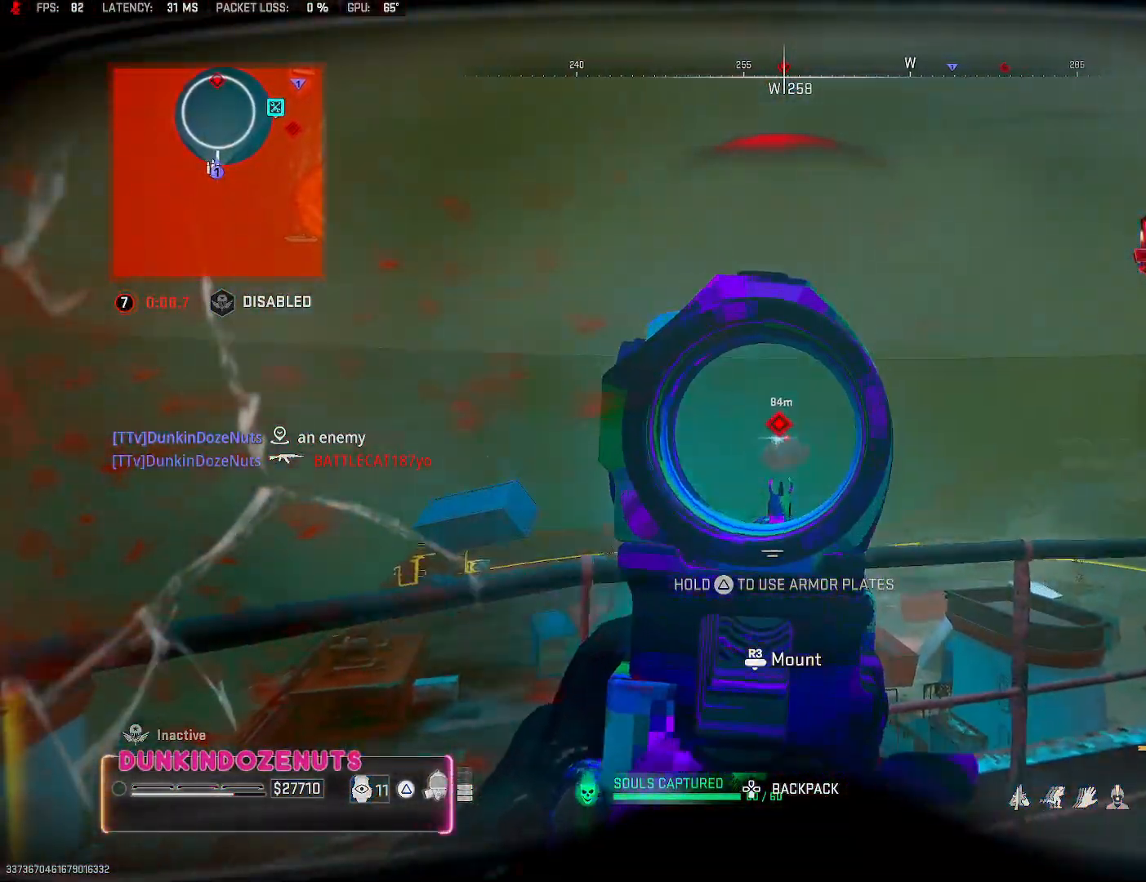
{"buttons": ["L2", "R2"], "left_stick": "down-left", "right_stick": "down-right", "events": [[83, "right_stick", "down-left"], [300, "right_stick", "center"], [433, "left_stick", "down-left"], [450, "right_stick", "down-right"]]}
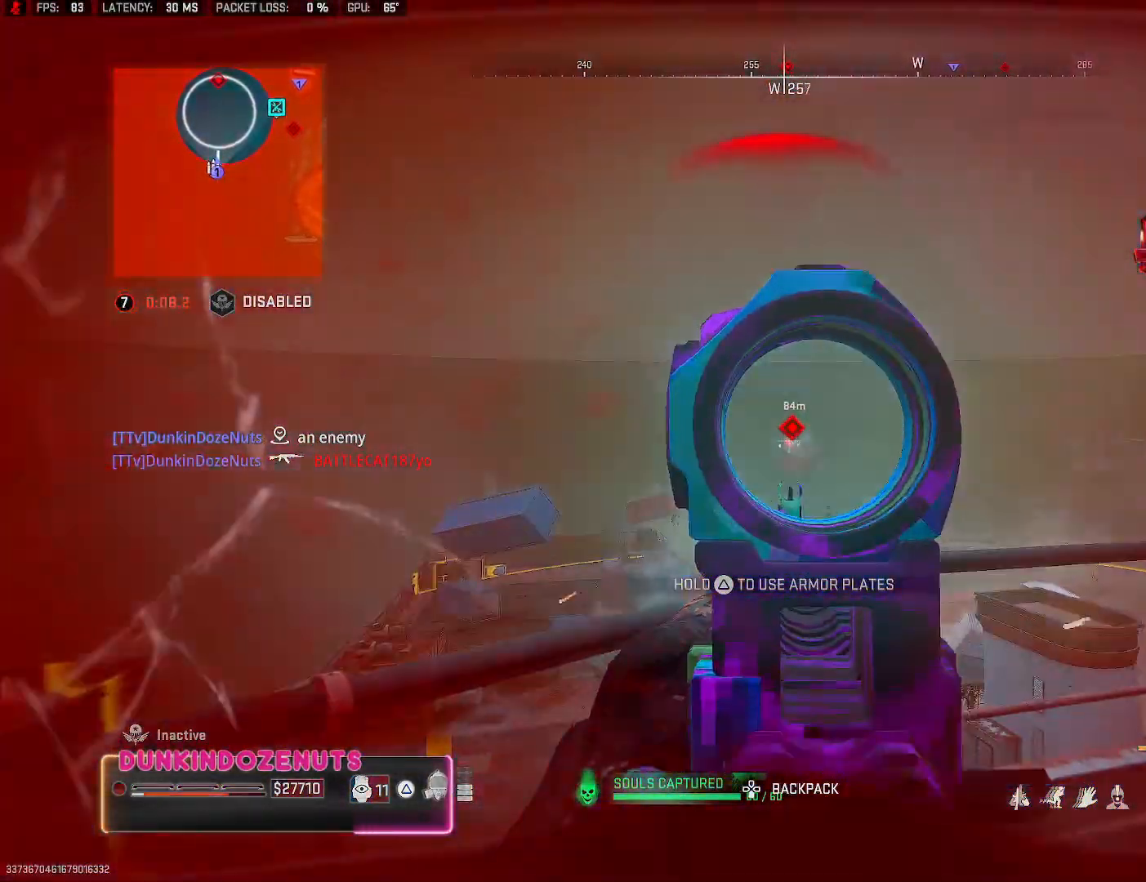
{"buttons": [], "left_stick": "right", "right_stick": "right", "events": [[100, "right_stick", "center"], [233, "right_stick", "right"], [250, "left_stick", "down-right"], [383, "L2", "up"], [400, "R2", "up"], [417, "left_stick", "right"]]}
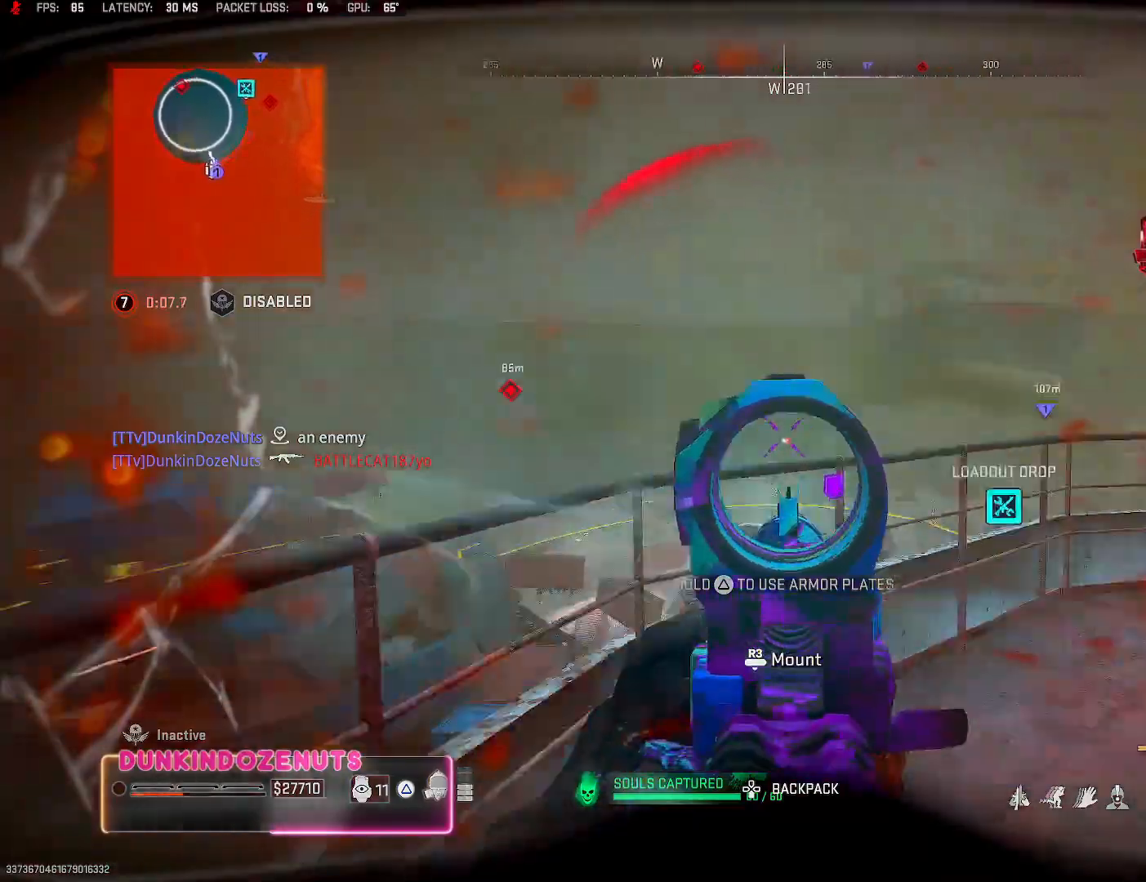
{"buttons": [], "left_stick": "up-right", "right_stick": "center", "events": [[250, "left_stick", "up-right"], [250, "right_stick", "center"], [317, "TRIANGLE", "down"], [400, "TRIANGLE", "up"]]}
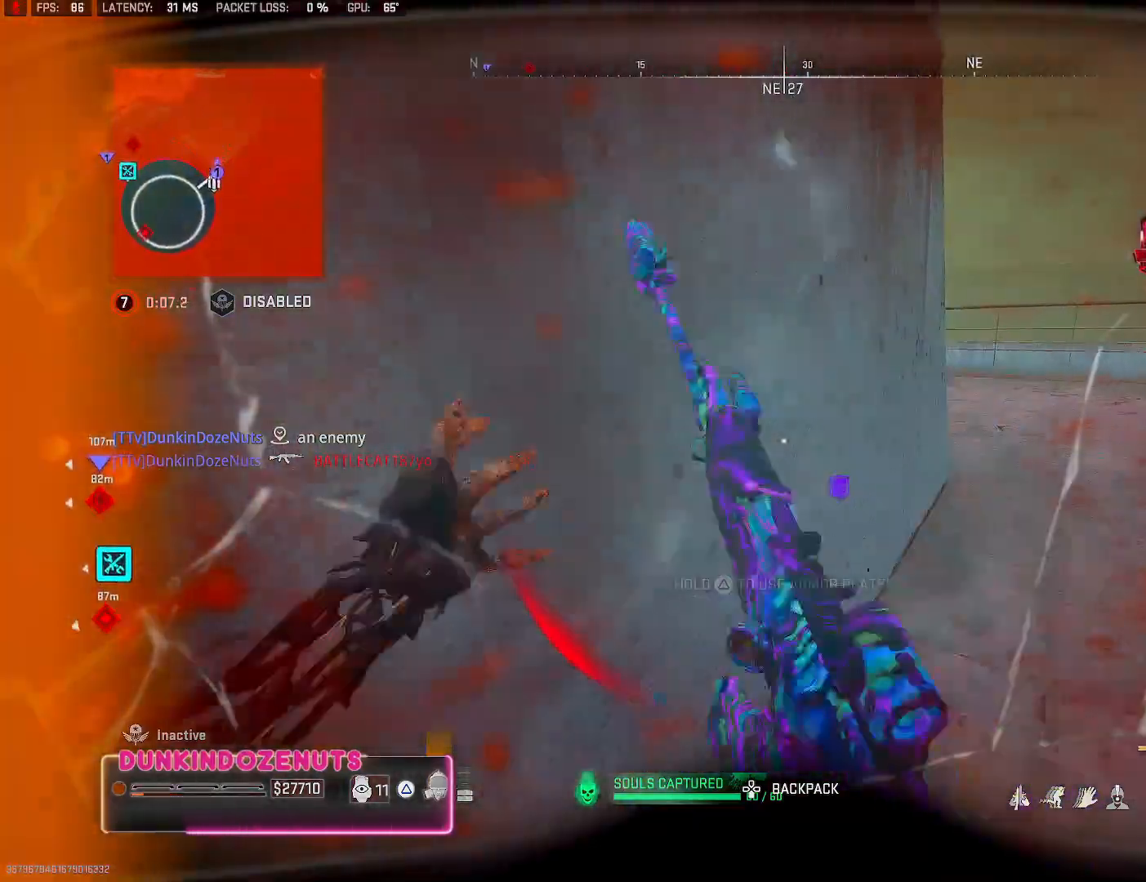
{"buttons": ["CIRCLE"], "left_stick": "up", "right_stick": "left", "events": [[67, "L3", "down"], [133, "right_stick", "left"], [167, "L3", "up"], [183, "CIRCLE", "down"], [183, "right_stick", "center"], [200, "left_stick", "up"], [217, "L3", "down"], [300, "right_stick", "left"], [333, "CIRCLE", "up"], [350, "L3", "up"], [400, "CIRCLE", "down"]]}
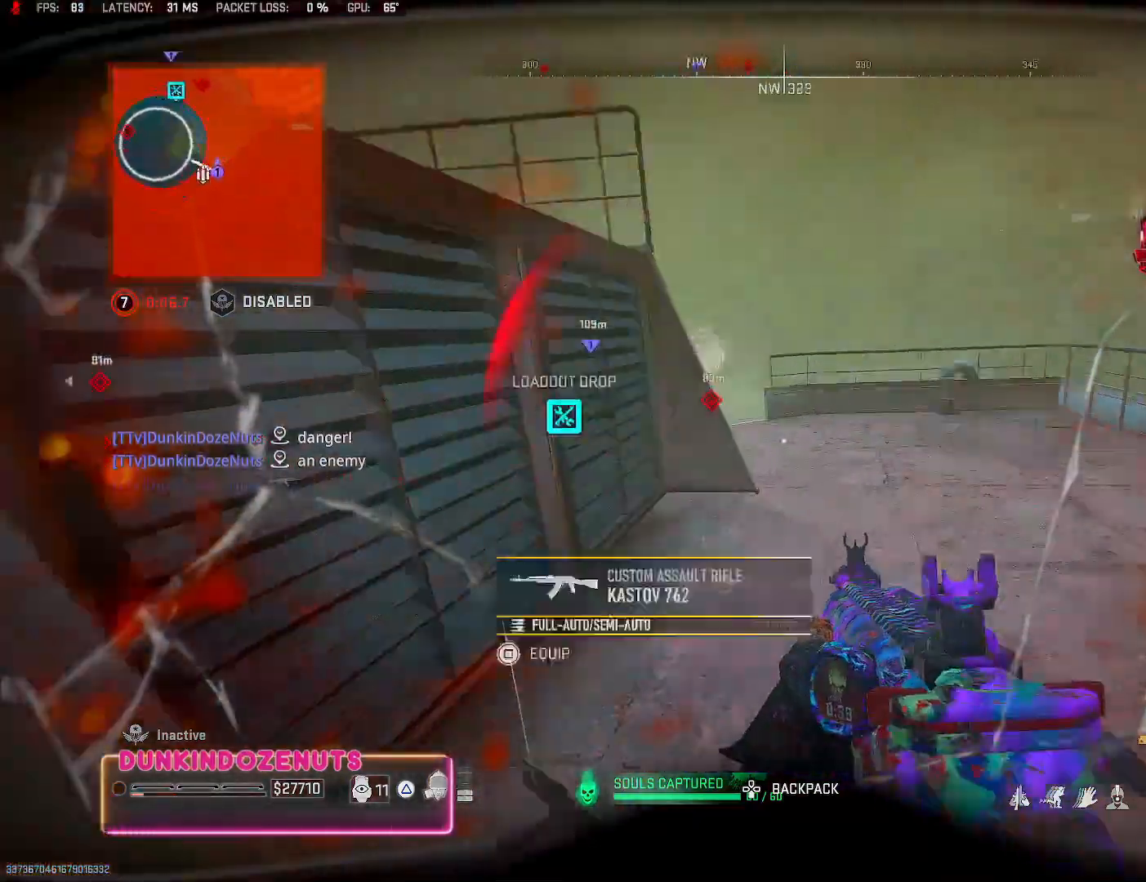
{"buttons": ["TRIANGLE"], "left_stick": "up", "right_stick": "center", "events": [[100, "right_stick", "center"], [183, "TRIANGLE", "down"], [267, "CIRCLE", "up"]]}
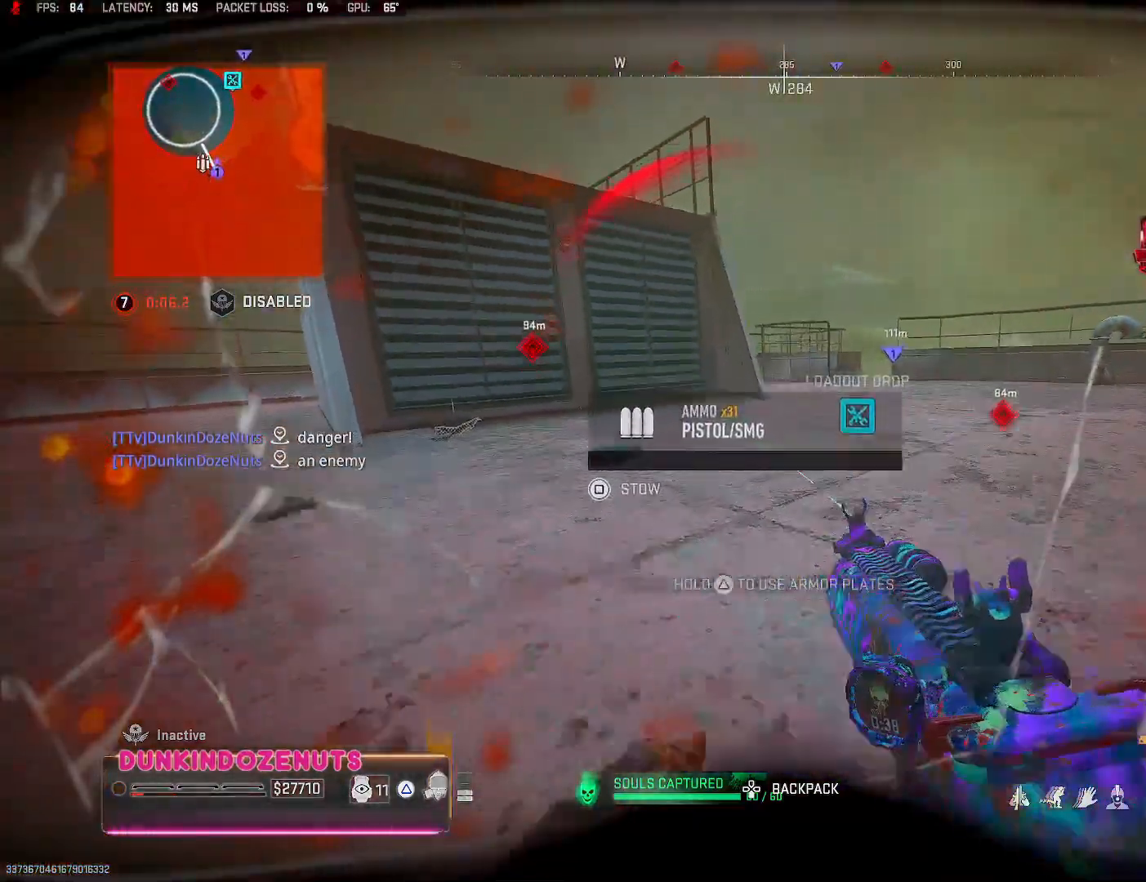
{"buttons": [], "left_stick": "up", "right_stick": "left", "events": [[267, "TRIANGLE", "up"], [450, "right_stick", "left"]]}
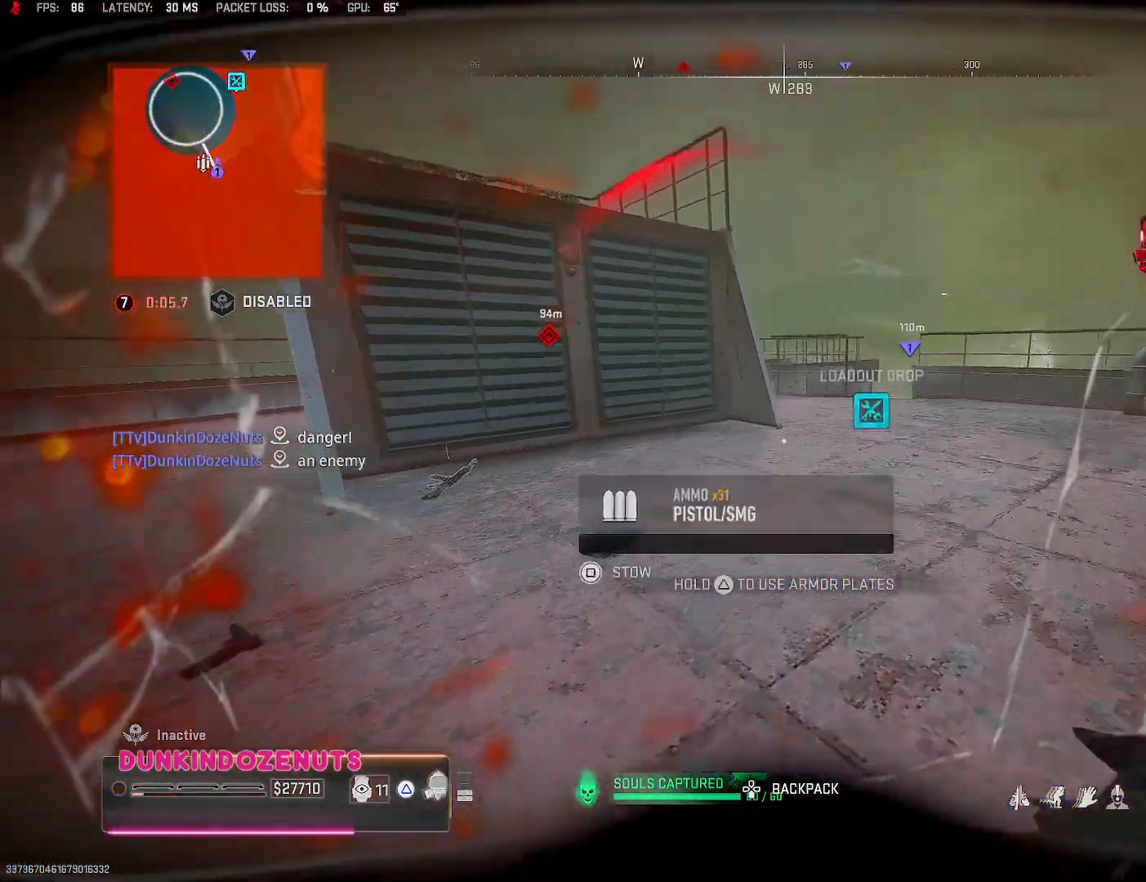
{"buttons": [], "left_stick": "up-right", "right_stick": "center", "events": [[17, "CROSS", "down"], [100, "right_stick", "center"], [150, "CROSS", "up"], [233, "right_stick", "left"], [350, "left_stick", "up-right"], [433, "right_stick", "center"]]}
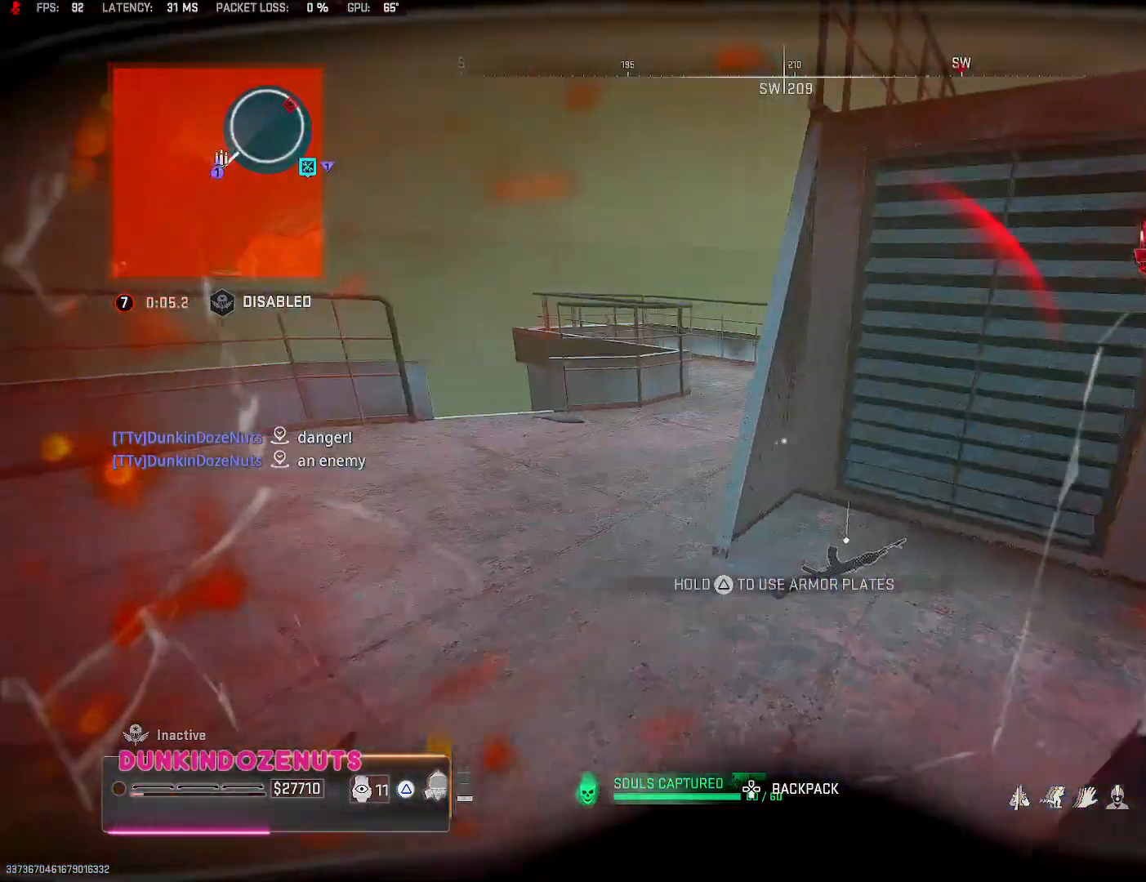
{"buttons": [], "left_stick": "up-right", "right_stick": "center", "events": [[50, "left_stick", "down-right"], [150, "right_stick", "right"], [400, "left_stick", "up-right"], [417, "right_stick", "center"]]}
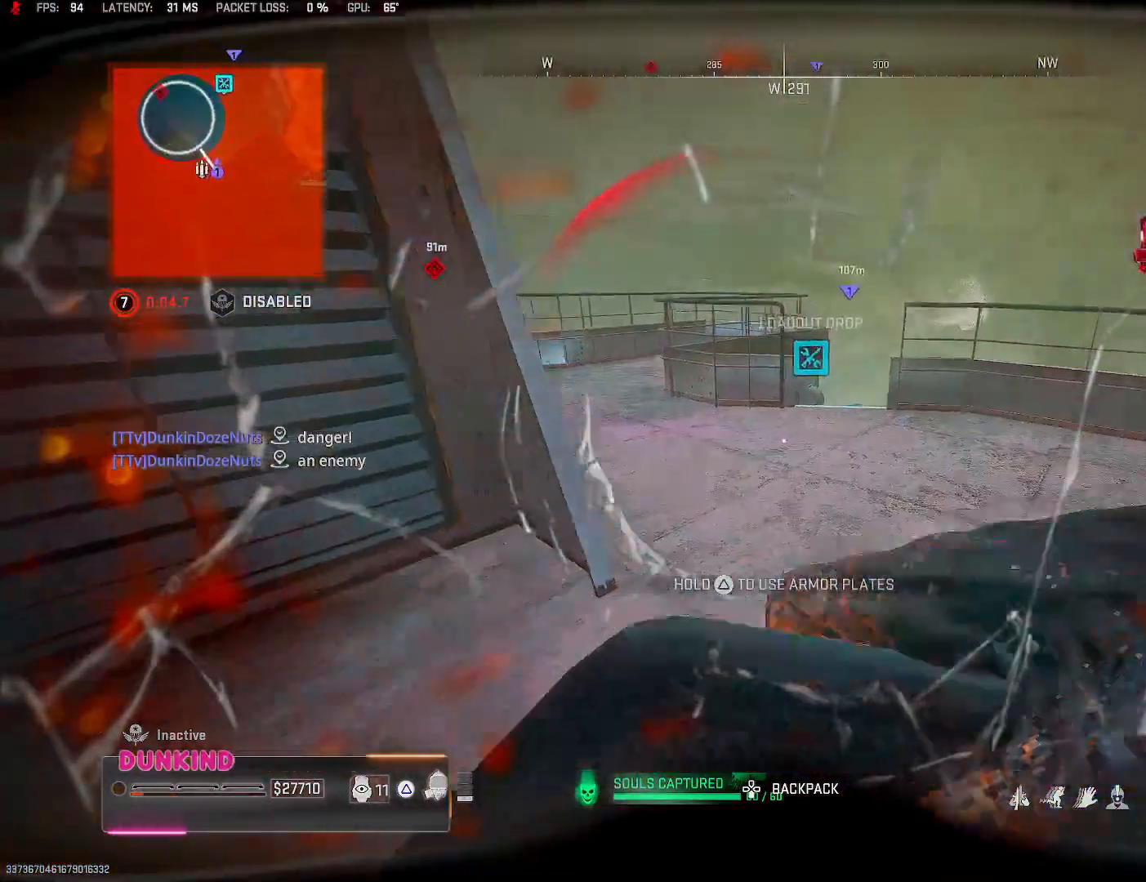
{"buttons": [], "left_stick": "up", "right_stick": "down", "events": [[17, "left_stick", "up"], [167, "right_stick", "down"], [217, "L3", "down"], [300, "L3", "up"], [417, "L3", "down"], [500, "L3", "up"]]}
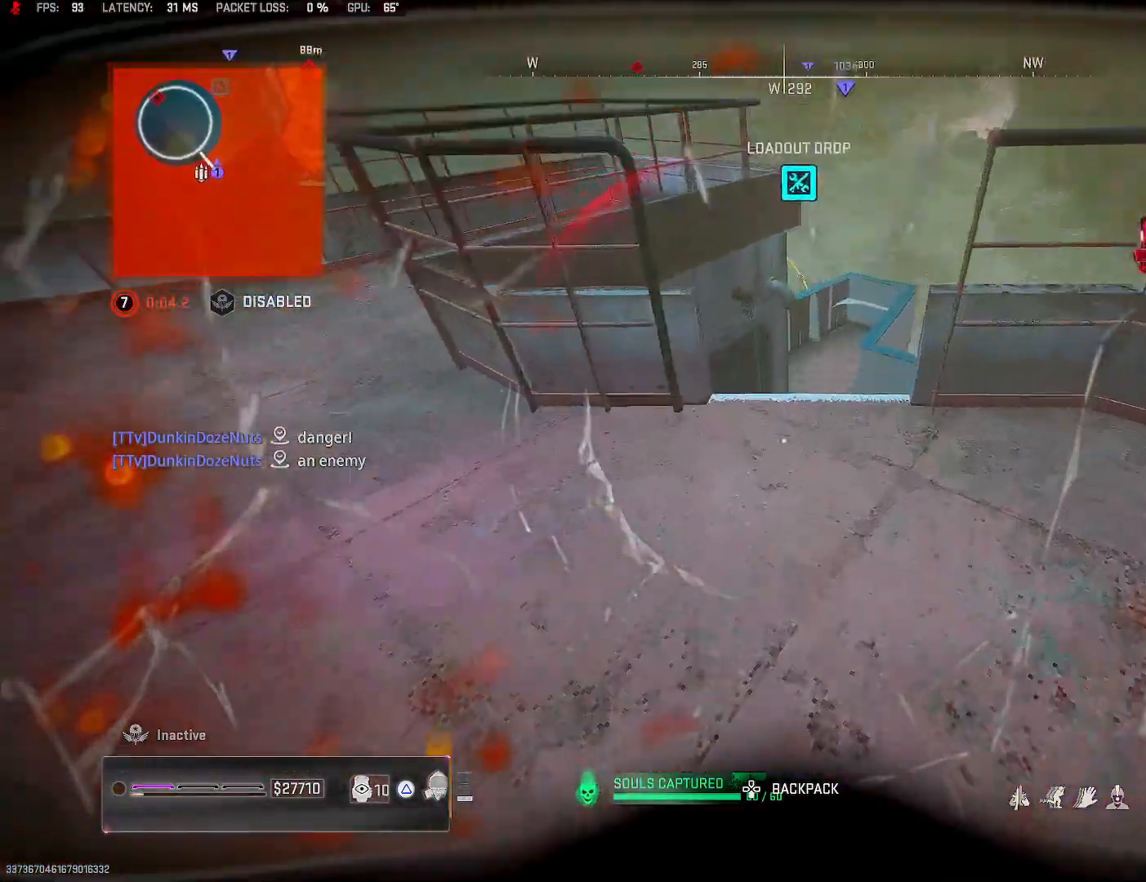
{"buttons": [], "left_stick": "down-right", "right_stick": "down-left", "events": [[67, "L3", "down"], [183, "L3", "up"], [267, "right_stick", "down-left"], [483, "left_stick", "down-right"]]}
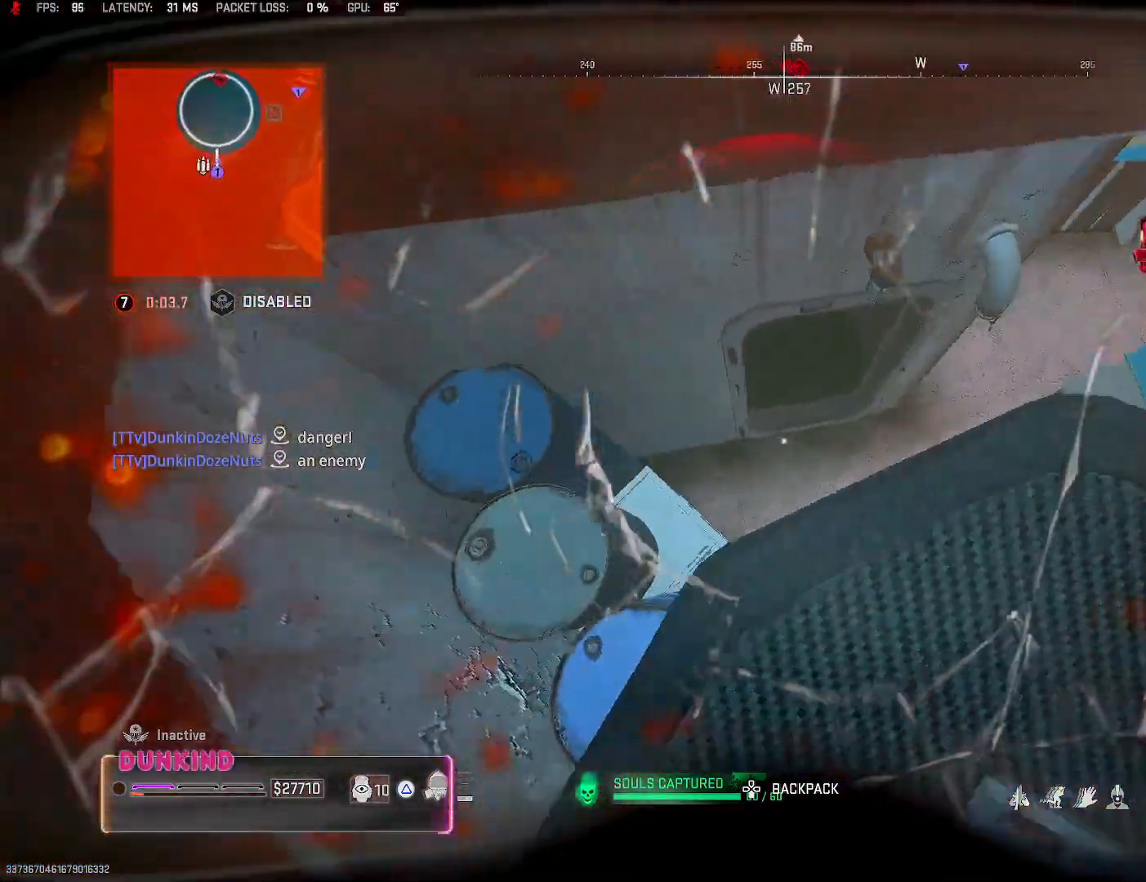
{"buttons": [], "left_stick": "left", "right_stick": "up-left", "events": [[67, "right_stick", "center"], [133, "right_stick", "up"], [183, "left_stick", "down-left"], [317, "right_stick", "up-left"], [433, "left_stick", "left"]]}
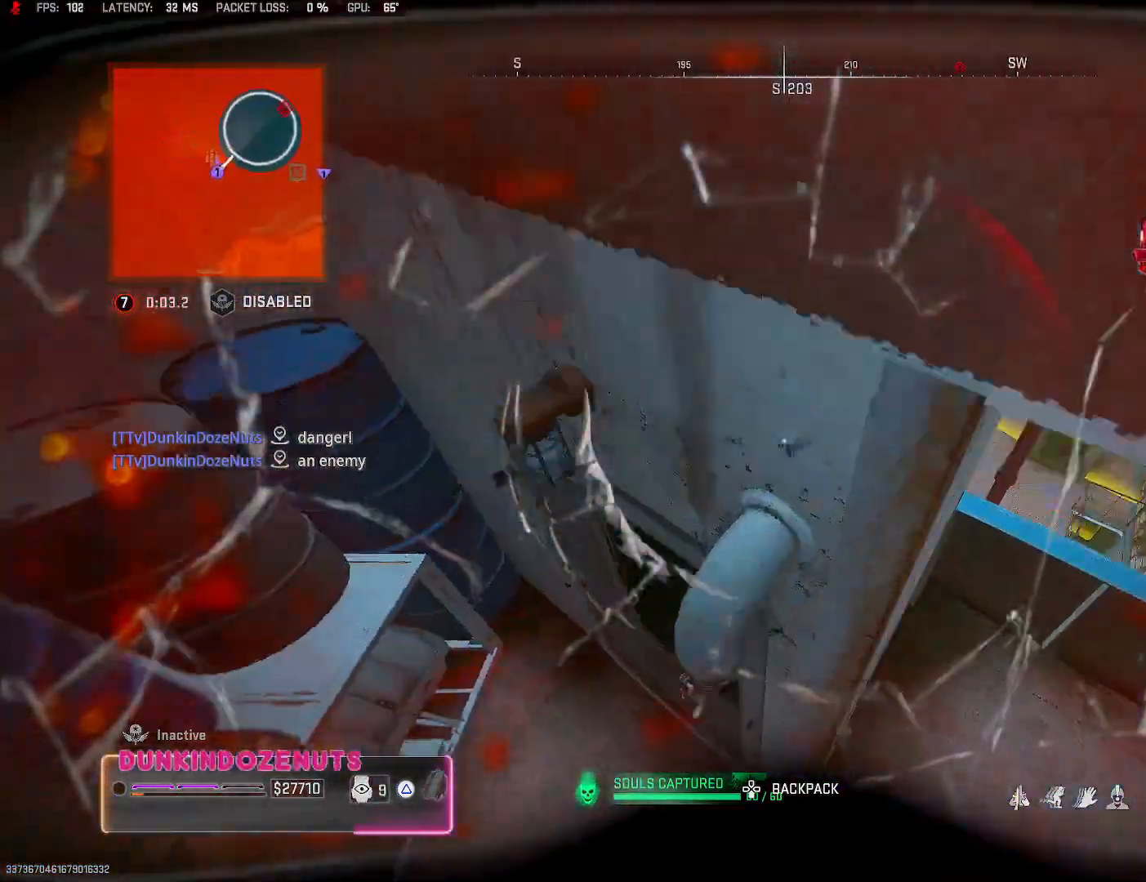
{"buttons": [], "left_stick": "down-left", "right_stick": "up-right", "events": [[17, "right_stick", "center"], [83, "right_stick", "left"], [317, "left_stick", "down-left"], [317, "right_stick", "right"], [500, "right_stick", "up-right"]]}
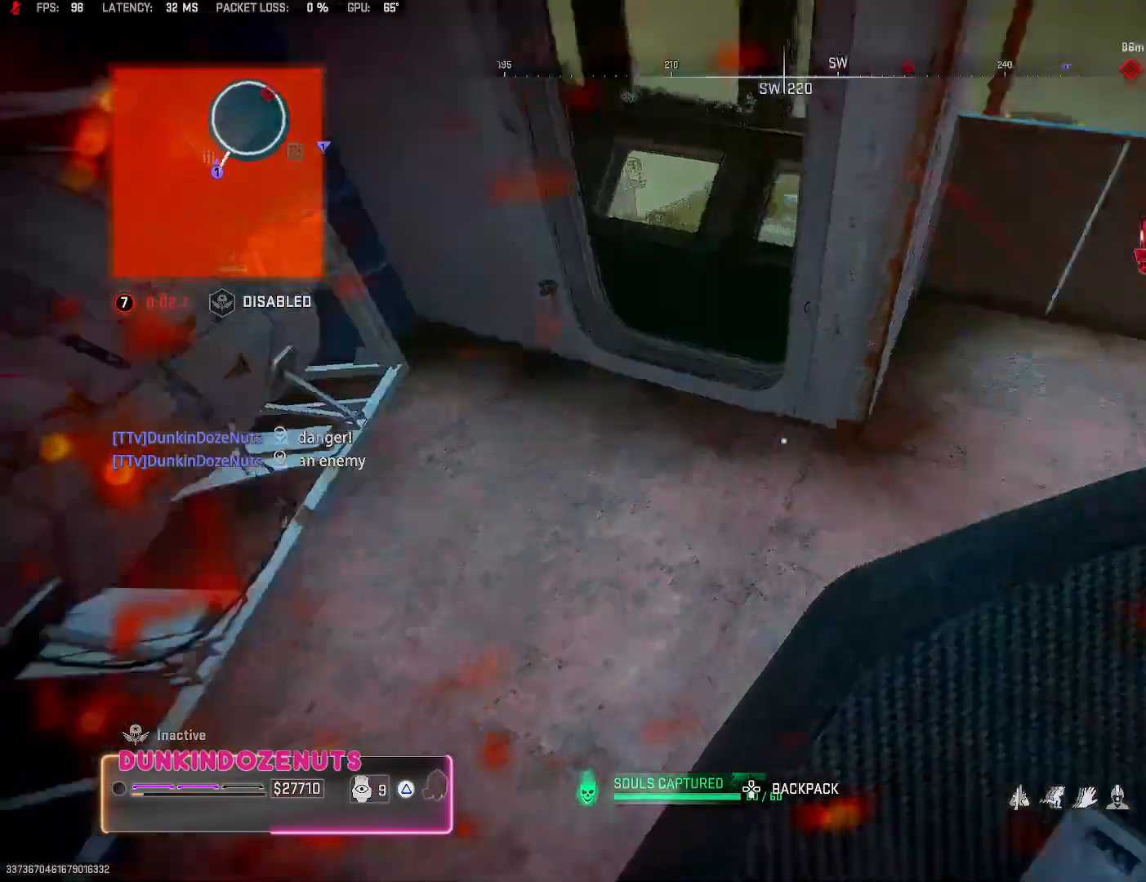
{"buttons": ["CROSS"], "left_stick": "up-right", "right_stick": "down-right", "events": [[150, "left_stick", "down-right"], [233, "right_stick", "center"], [300, "left_stick", "up-right"], [317, "right_stick", "right"], [417, "CROSS", "down"], [417, "right_stick", "down-right"]]}
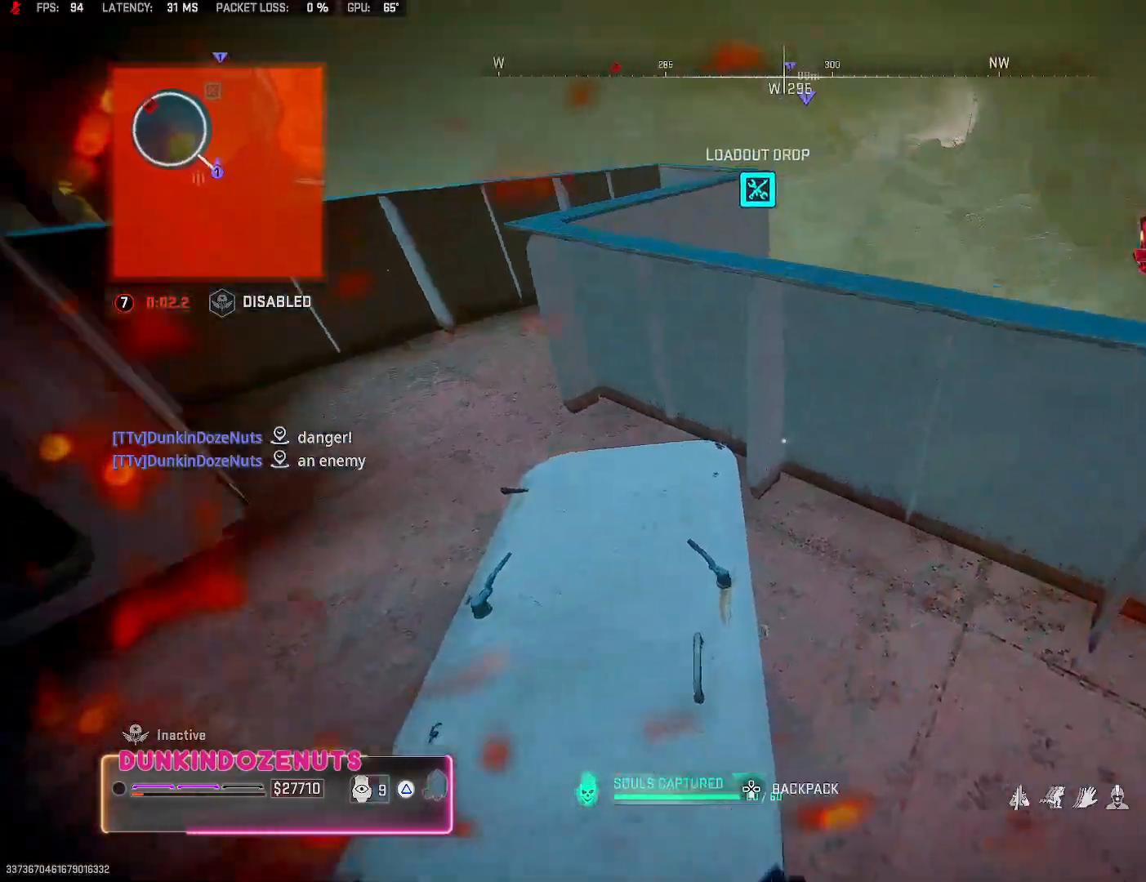
{"buttons": [], "left_stick": "up-right", "right_stick": "left", "events": [[50, "CROSS", "up"], [50, "right_stick", "down"], [117, "CROSS", "down"], [267, "CROSS", "up"], [417, "right_stick", "center"], [483, "right_stick", "left"]]}
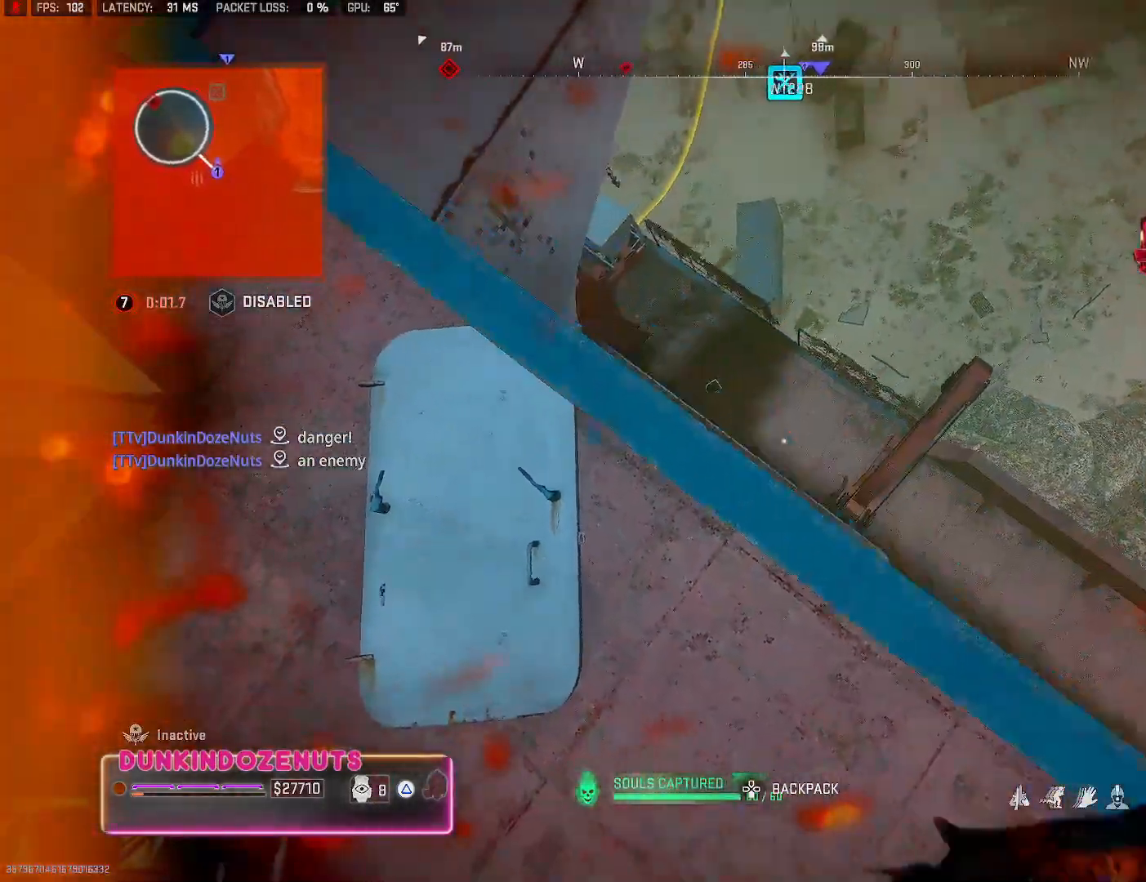
{"buttons": [], "left_stick": "down-left", "right_stick": "up", "events": [[33, "left_stick", "up-left"], [100, "left_stick", "left"], [133, "right_stick", "up-left"], [417, "left_stick", "down-left"], [467, "right_stick", "up"]]}
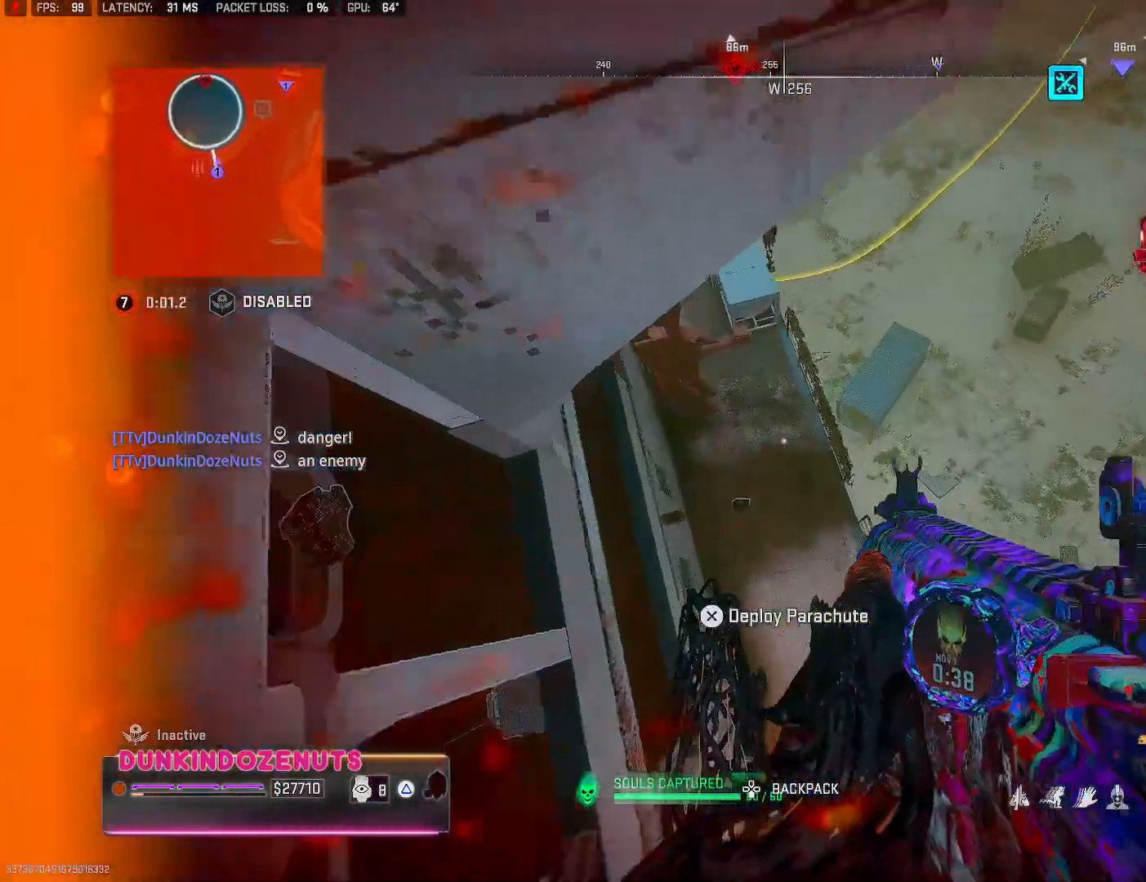
{"buttons": [], "left_stick": "down-left", "right_stick": "up", "events": []}
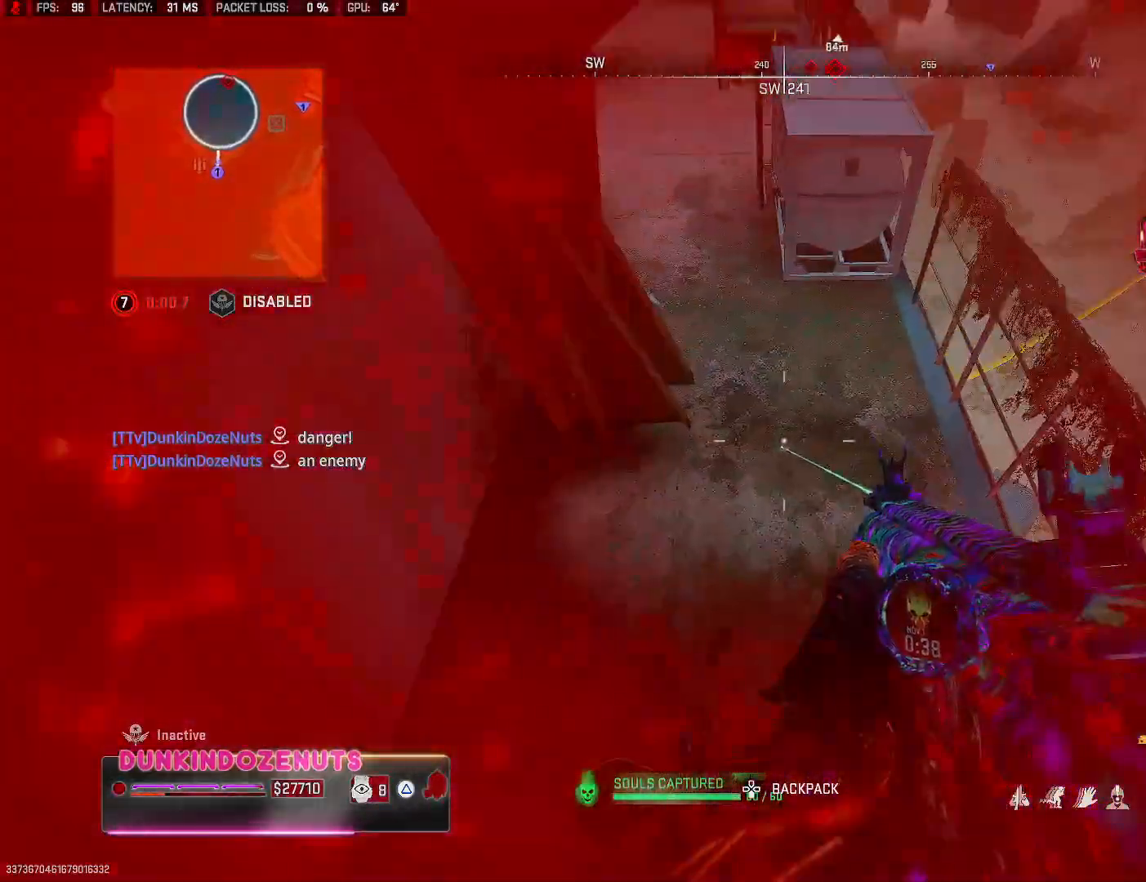
{"buttons": [], "left_stick": "up", "right_stick": "center", "events": [[50, "right_stick", "center"], [83, "left_stick", "up-right"], [117, "TRIANGLE", "down"], [150, "left_stick", "up"], [167, "L3", "down"], [300, "L3", "up"], [350, "L3", "down"], [383, "TRIANGLE", "up"], [483, "L3", "up"]]}
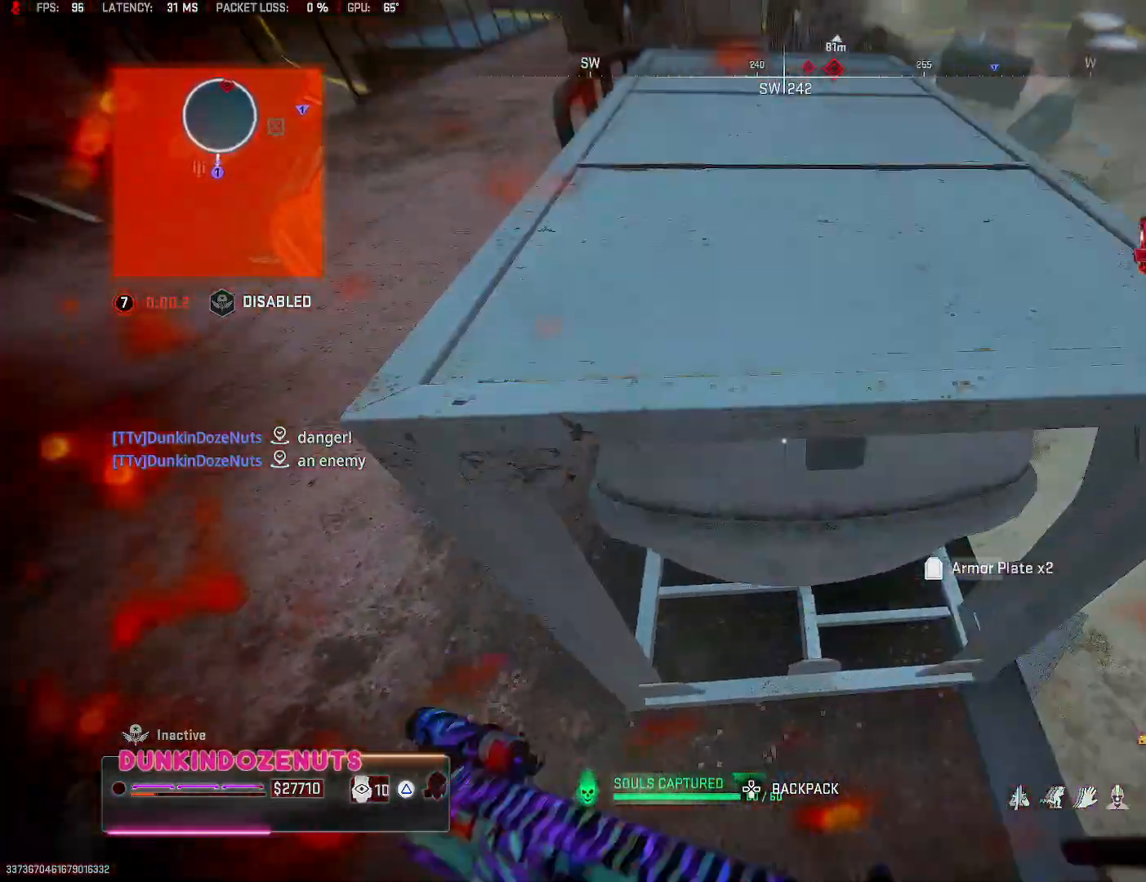
{"buttons": ["L3"], "left_stick": "up", "right_stick": "right", "events": [[17, "right_stick", "down-left"], [33, "left_stick", "left"], [100, "right_stick", "up-left"], [150, "right_stick", "up"], [217, "left_stick", "up"], [267, "L3", "down"], [283, "right_stick", "center"], [383, "L3", "up"], [450, "L3", "down"], [450, "right_stick", "right"]]}
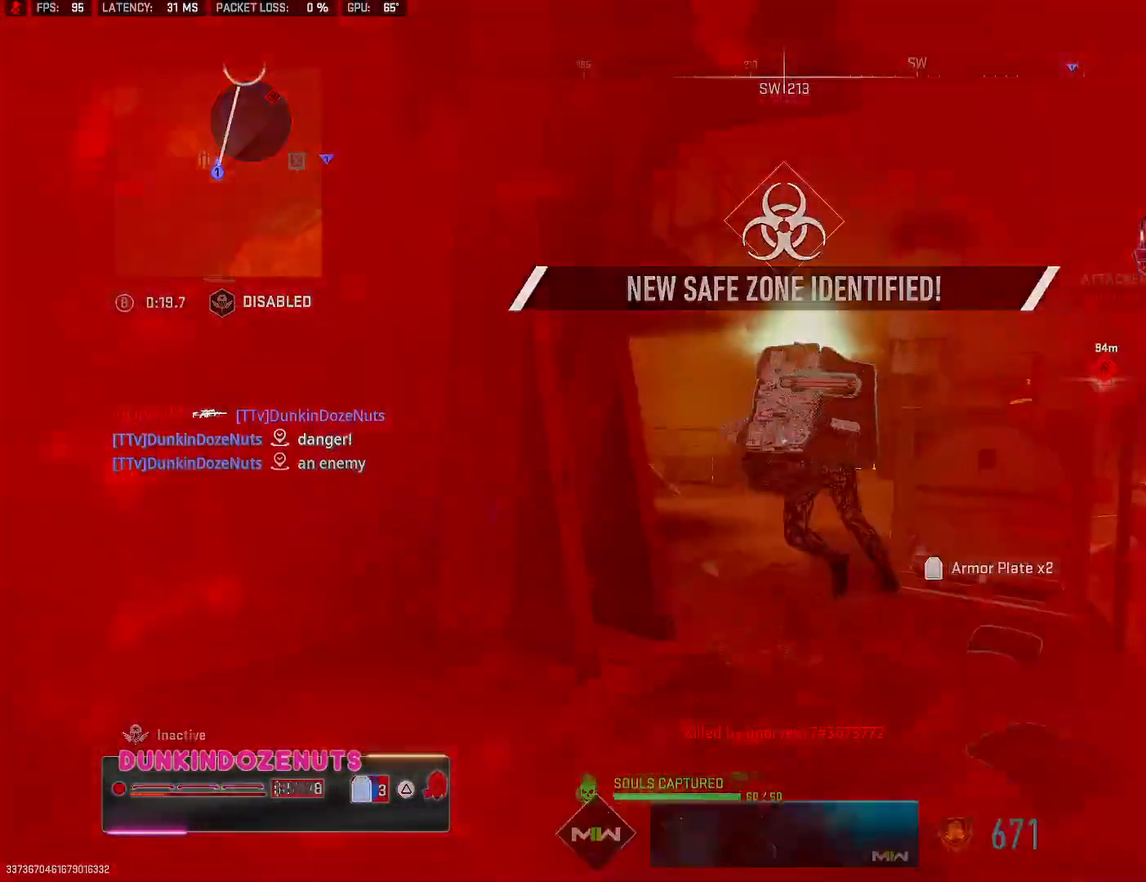
{"buttons": [], "left_stick": "up", "right_stick": "center", "events": [[33, "right_stick", "up"], [67, "L3", "up"], [133, "L3", "down"], [250, "L3", "up"], [283, "right_stick", "center"], [333, "L3", "down"], [450, "L3", "up"]]}
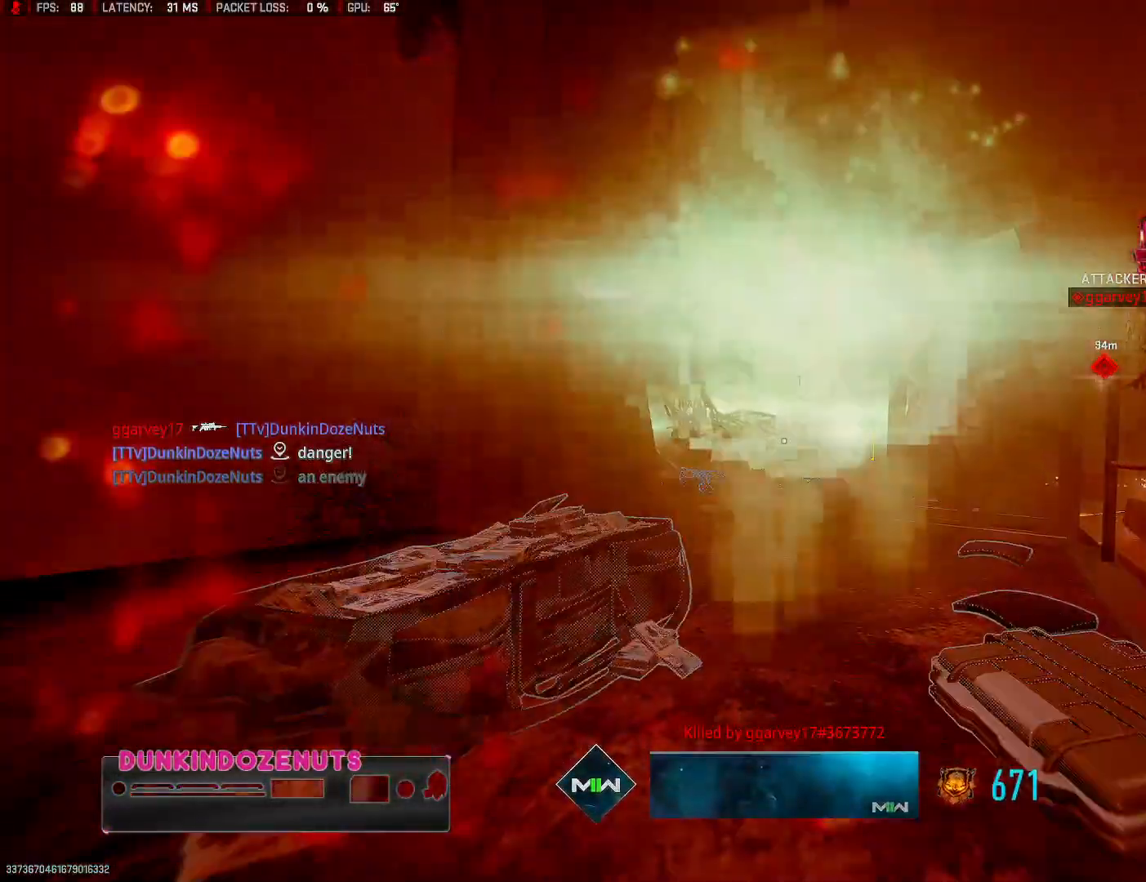
{"buttons": [], "left_stick": "center", "right_stick": "center", "events": [[50, "left_stick", "center"]]}